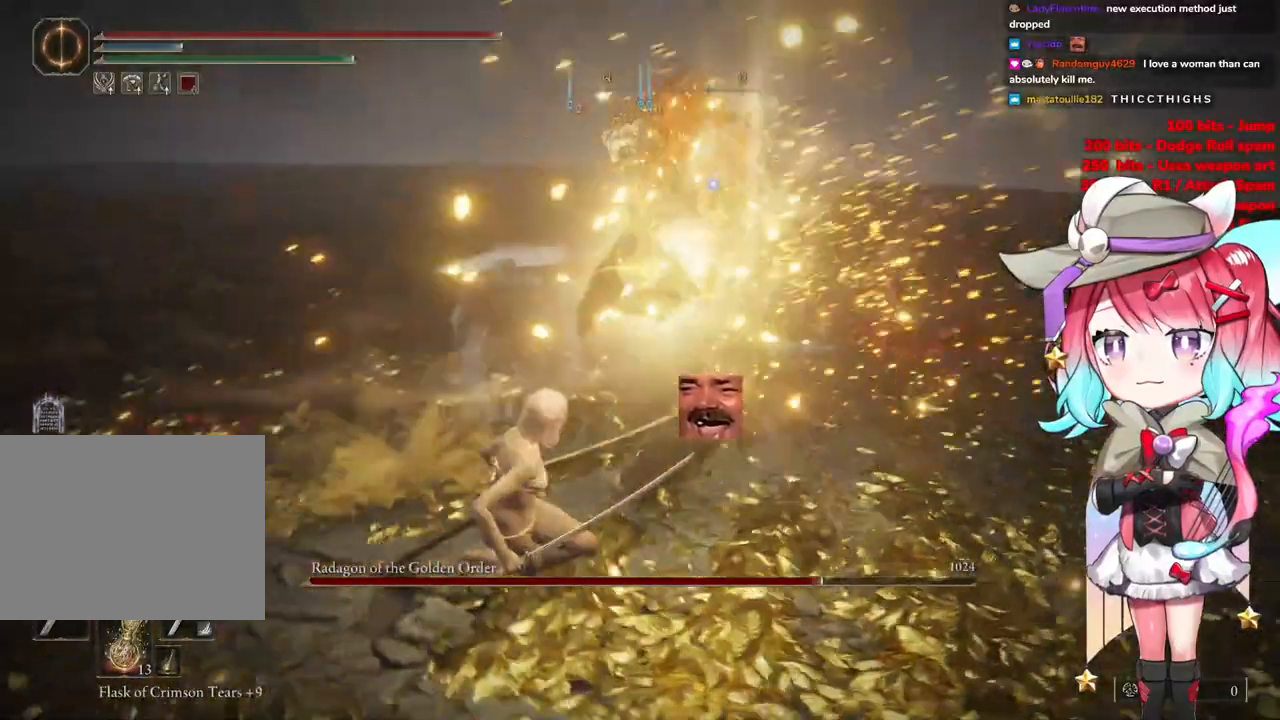
Gameplay with a controller (PlayStation layout); each line is a JSON object with the inputs held at the frame after it. "events" lists button and stick changes between this image and that frame as [ms after this image, input, new state], when the widget could be followed in between.
{"buttons": ["CIRCLE"], "left_stick": "up-left", "right_stick": "center", "events": [[384, "CIRCLE", "down"]]}
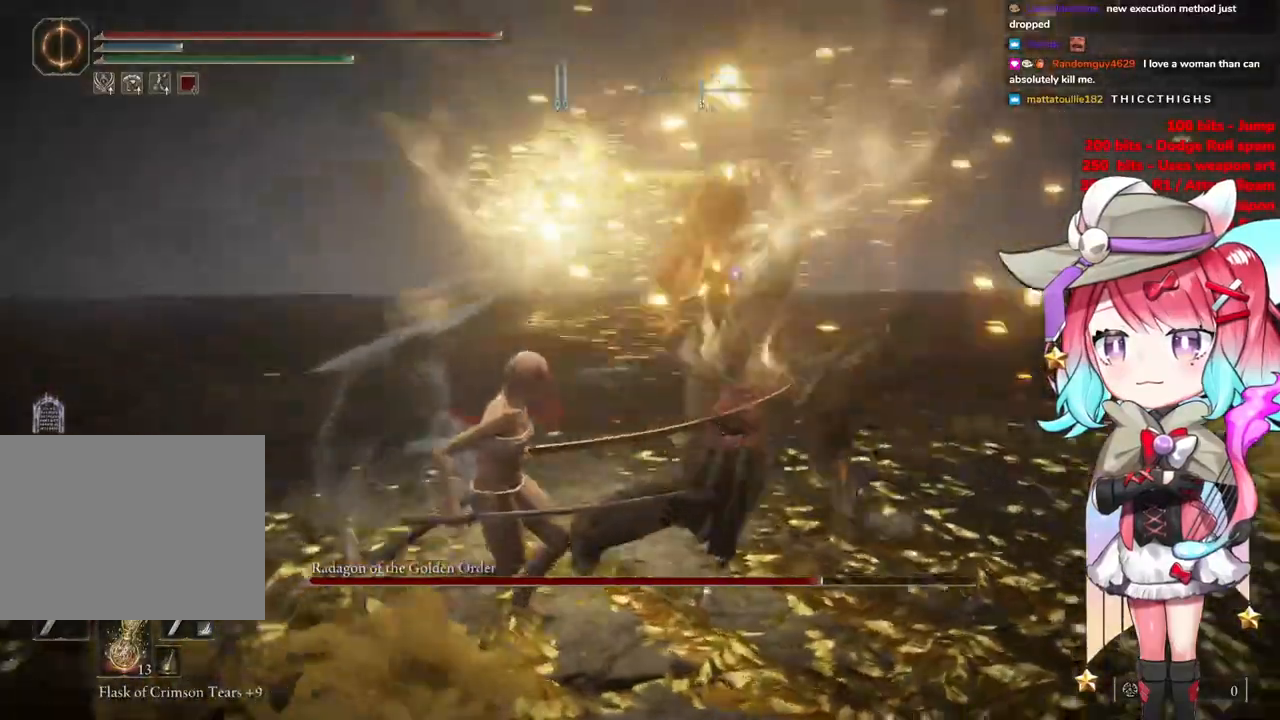
{"buttons": [], "left_stick": "up-left", "right_stick": "center", "events": [[17, "CIRCLE", "up"]]}
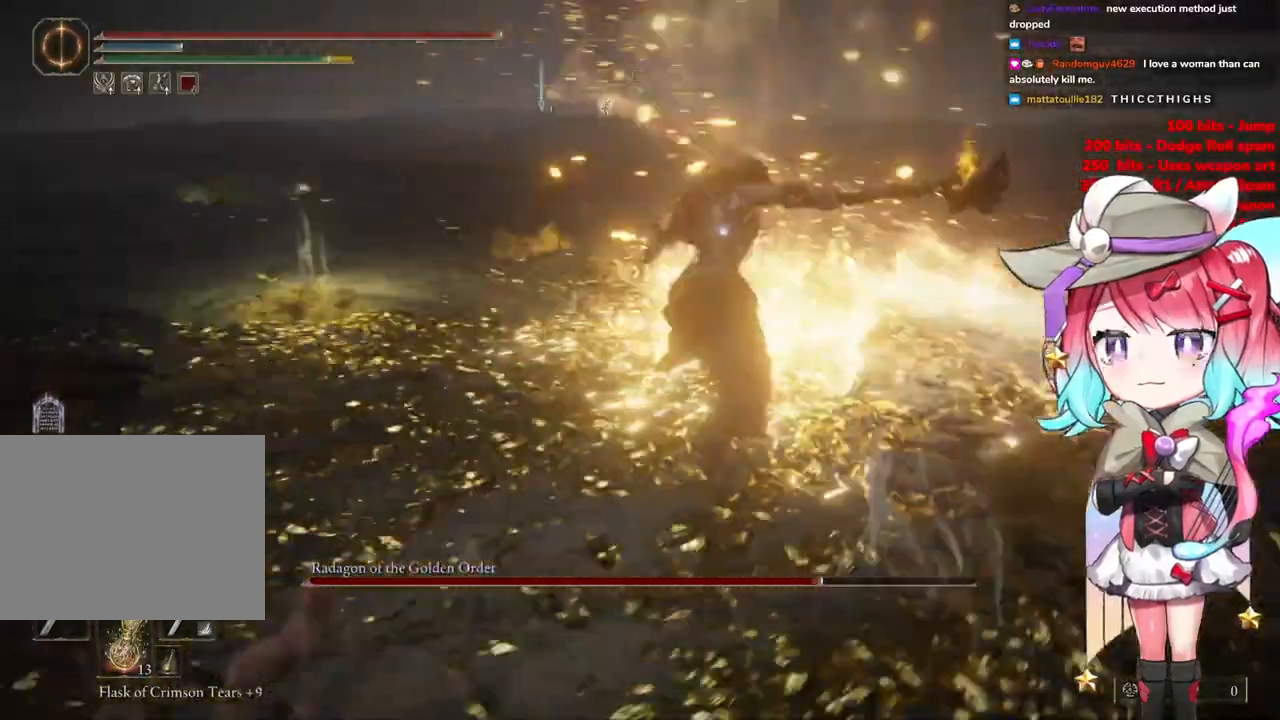
{"buttons": [], "left_stick": "up", "right_stick": "center", "events": [[484, "left_stick", "up"]]}
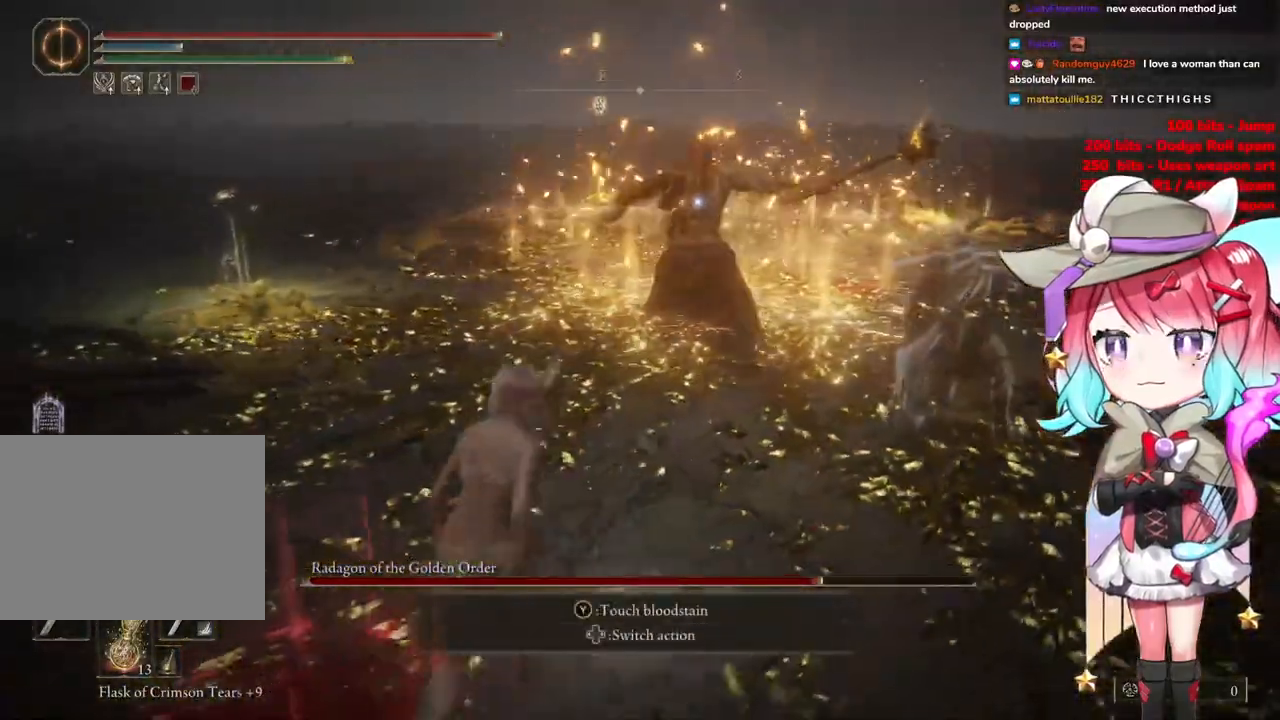
{"buttons": ["L1"], "left_stick": "up", "right_stick": "center", "events": [[34, "CROSS", "down"], [167, "CROSS", "up"], [484, "L1", "down"]]}
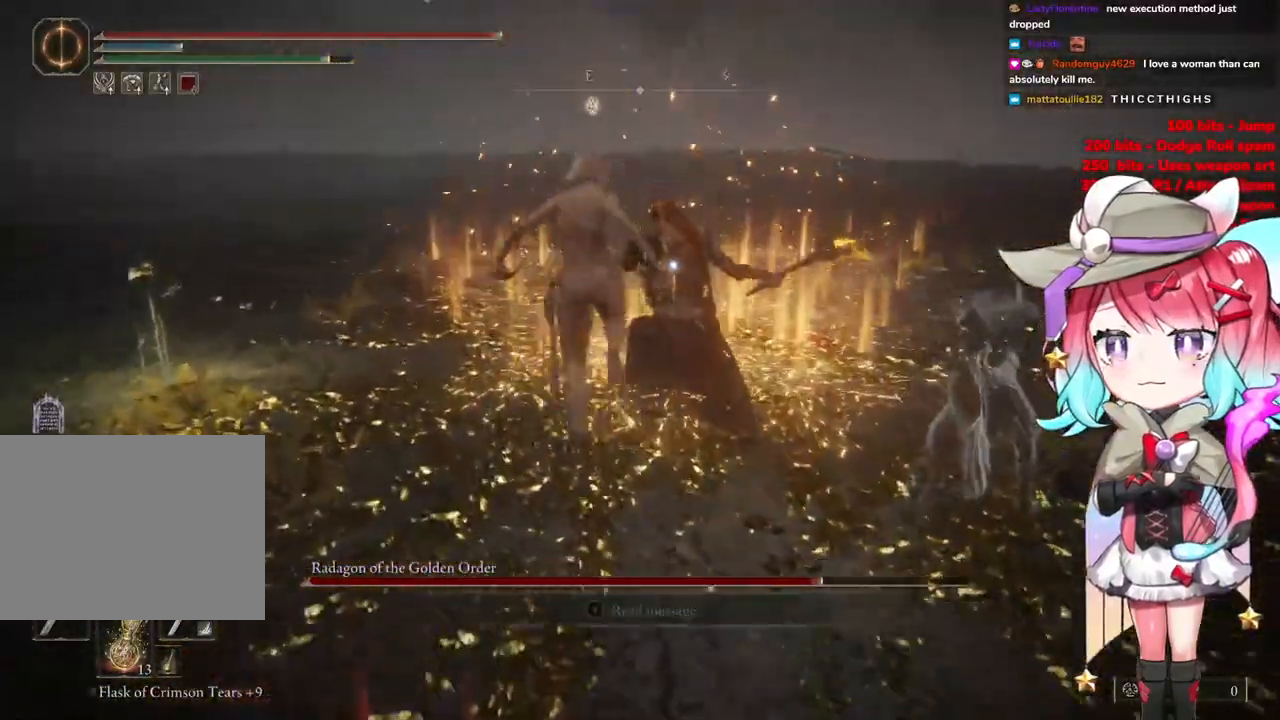
{"buttons": [], "left_stick": "up", "right_stick": "center", "events": [[117, "L1", "up"]]}
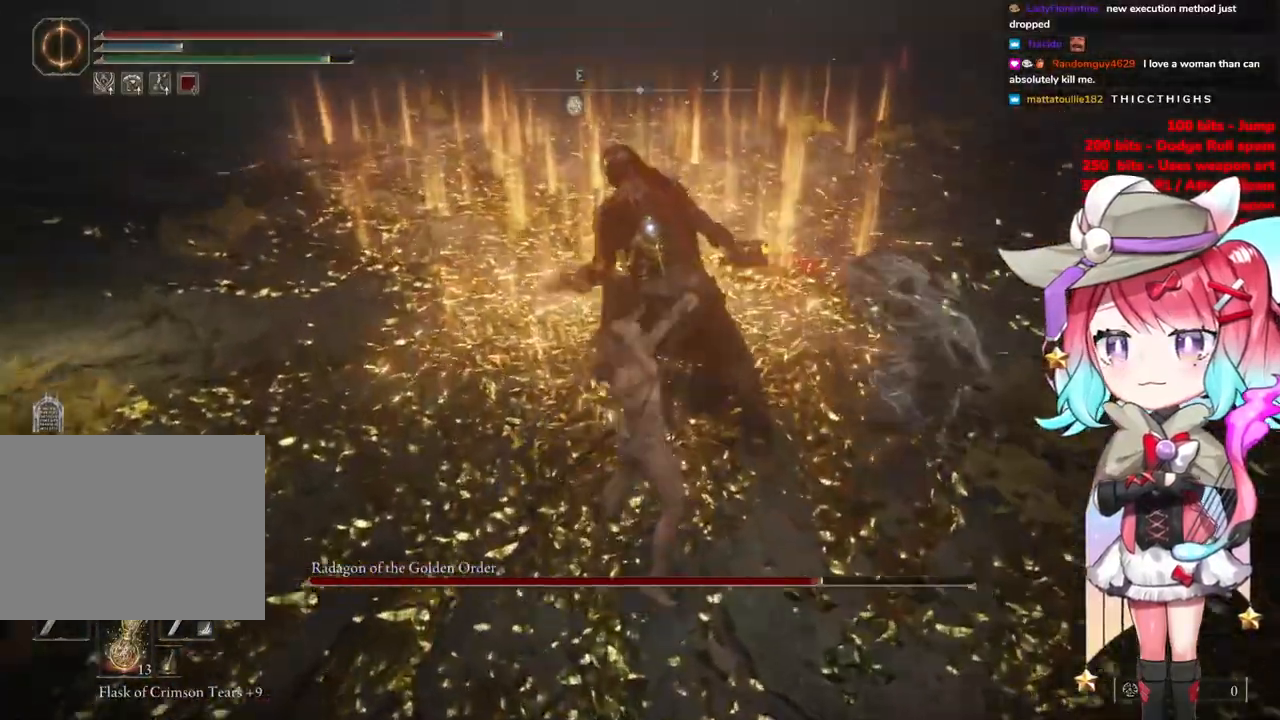
{"buttons": [], "left_stick": "down-right", "right_stick": "center", "events": [[234, "left_stick", "down-right"]]}
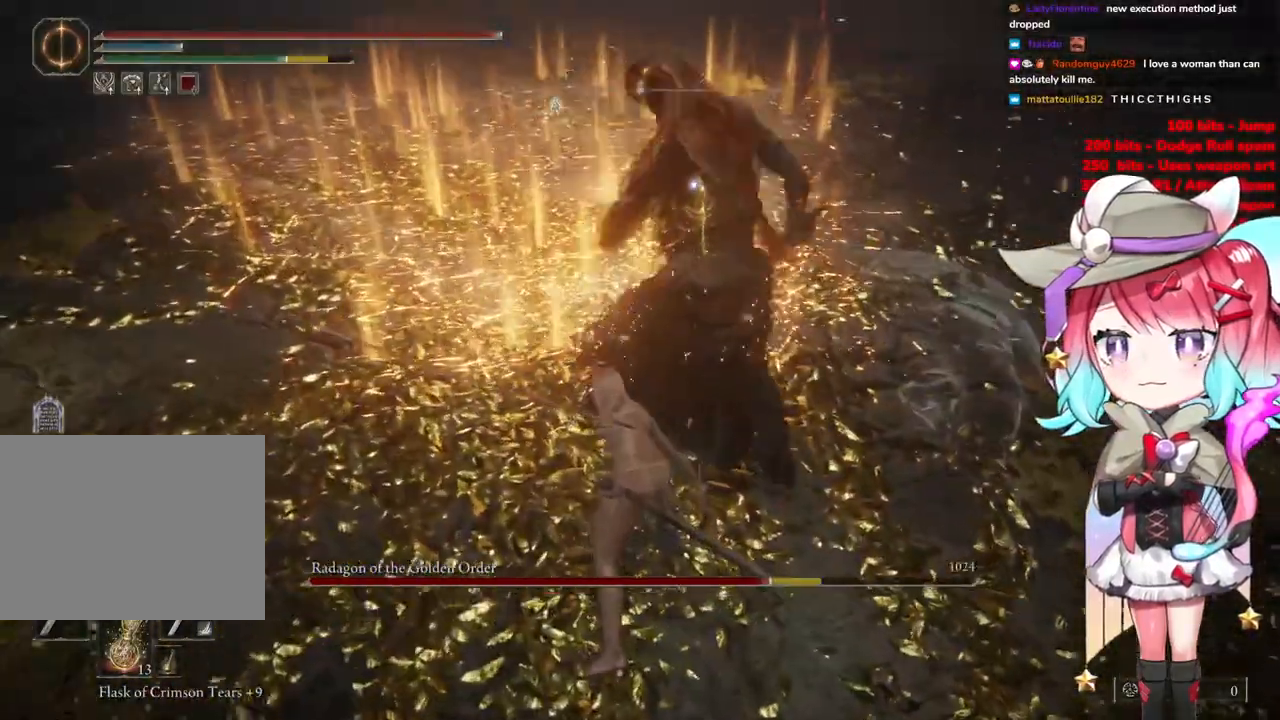
{"buttons": [], "left_stick": "down-left", "right_stick": "center", "events": [[33, "left_stick", "down-left"]]}
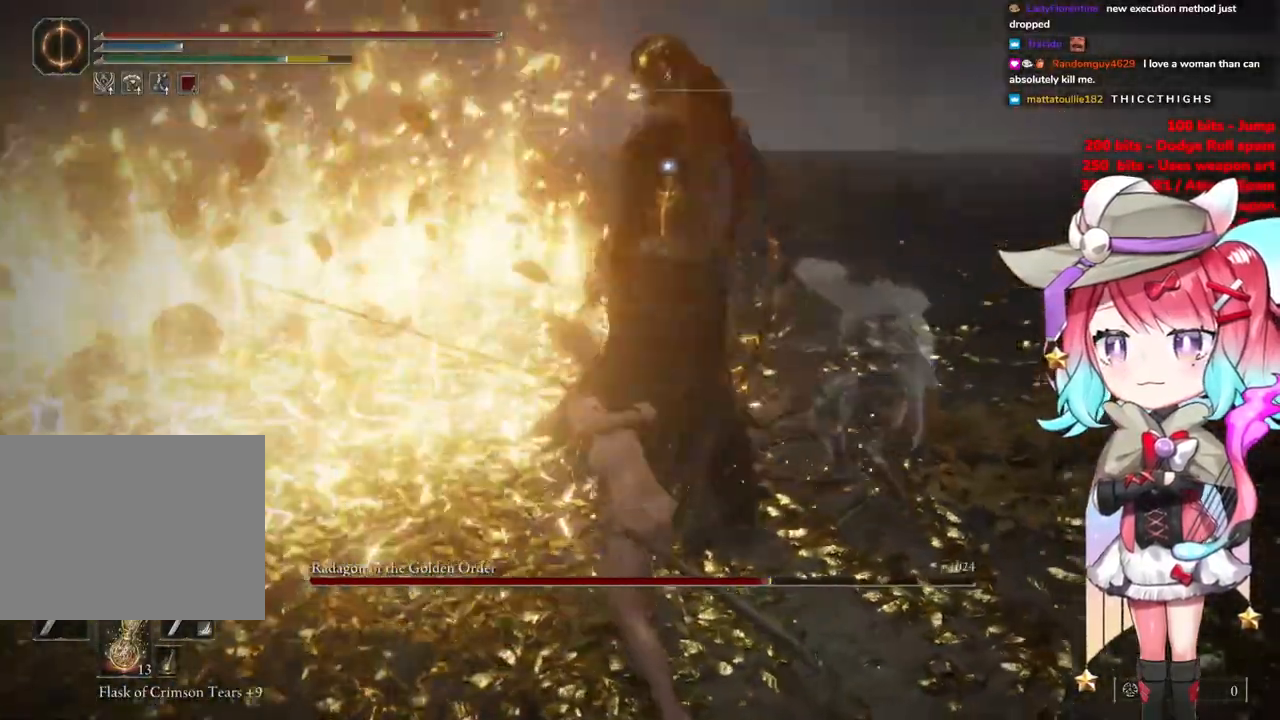
{"buttons": [], "left_stick": "down", "right_stick": "center", "events": [[134, "left_stick", "down"]]}
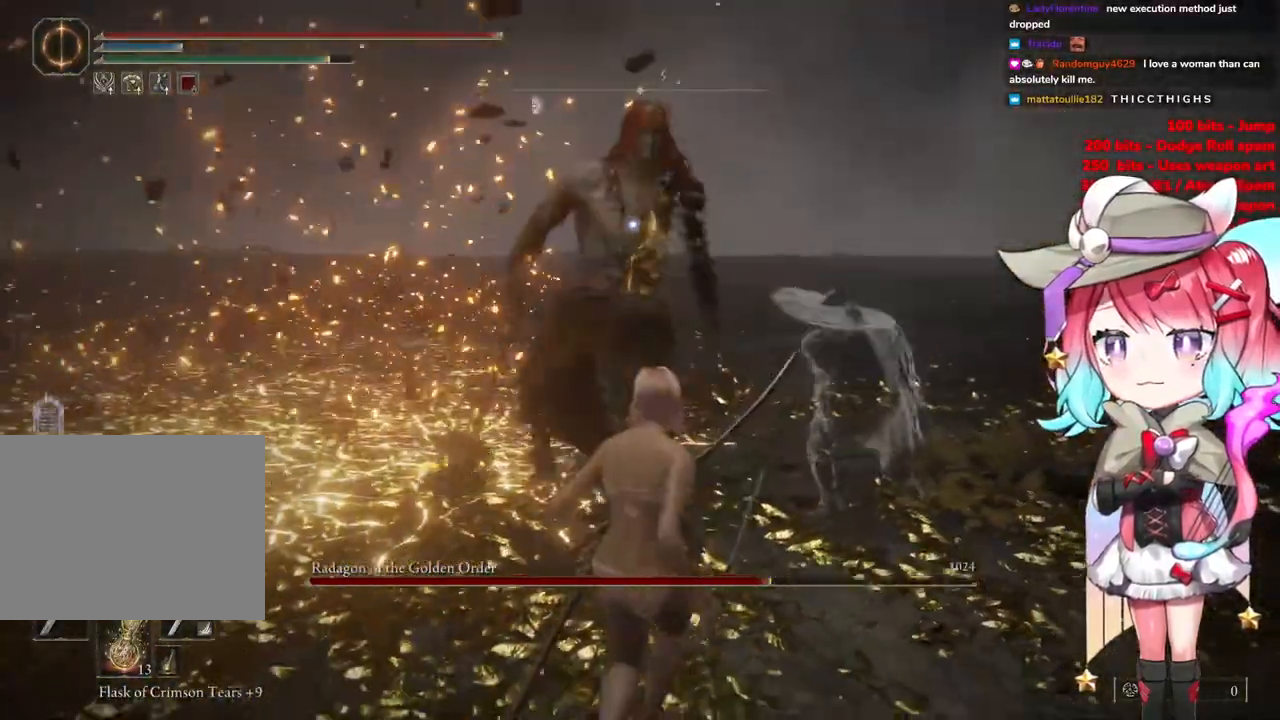
{"buttons": [], "left_stick": "down-right", "right_stick": "center", "events": [[133, "left_stick", "down-right"]]}
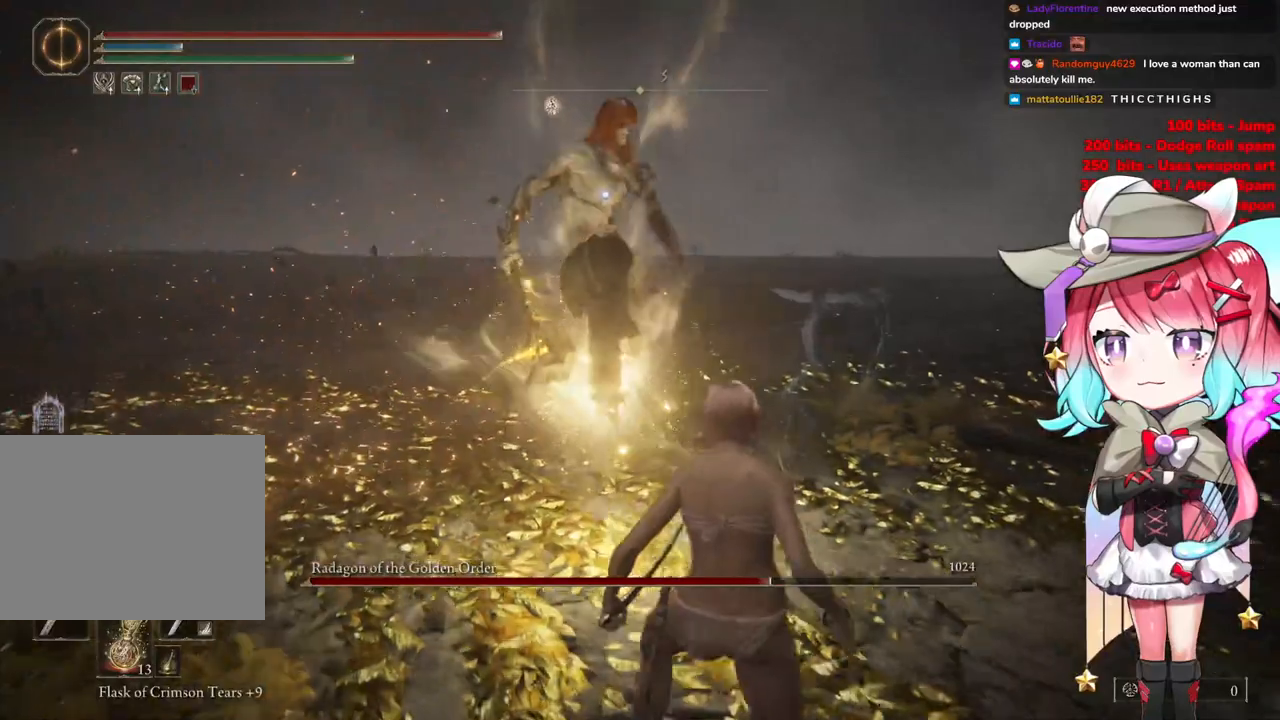
{"buttons": [], "left_stick": "up", "right_stick": "center", "events": [[84, "left_stick", "up-right"], [100, "CIRCLE", "down"], [184, "CIRCLE", "up"], [184, "left_stick", "up"]]}
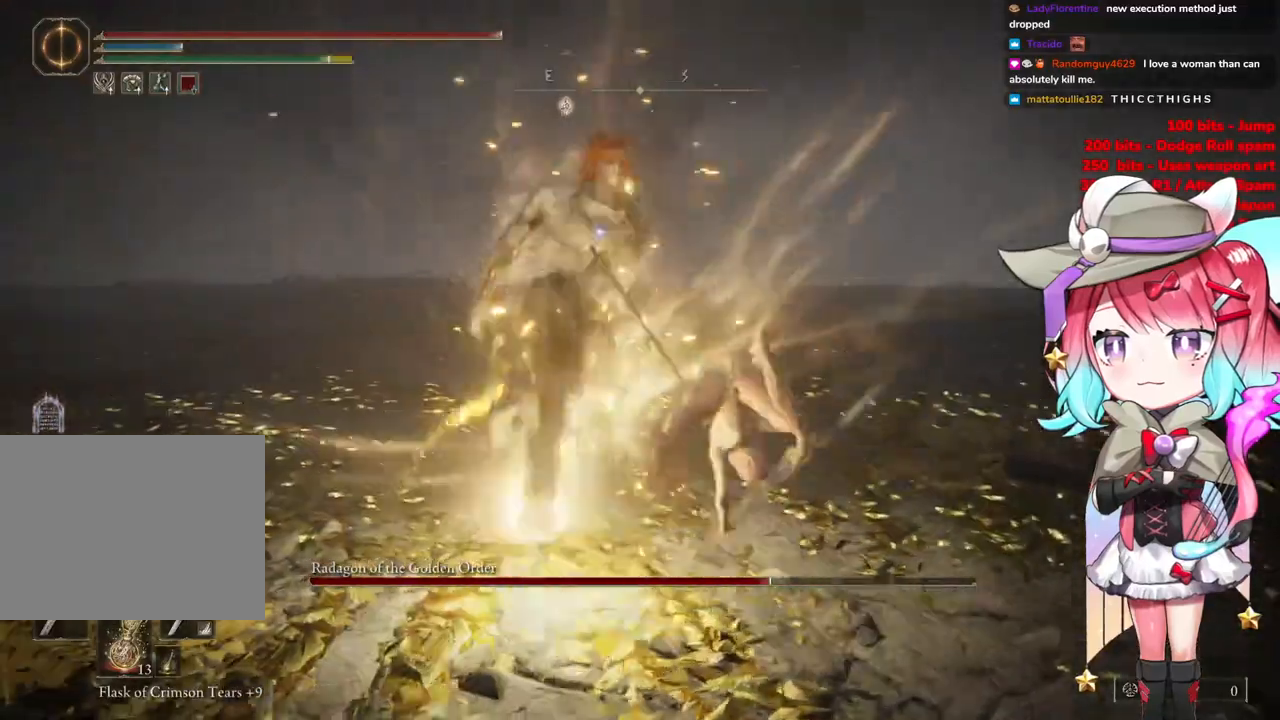
{"buttons": [], "left_stick": "up-right", "right_stick": "center", "events": [[267, "left_stick", "up-right"]]}
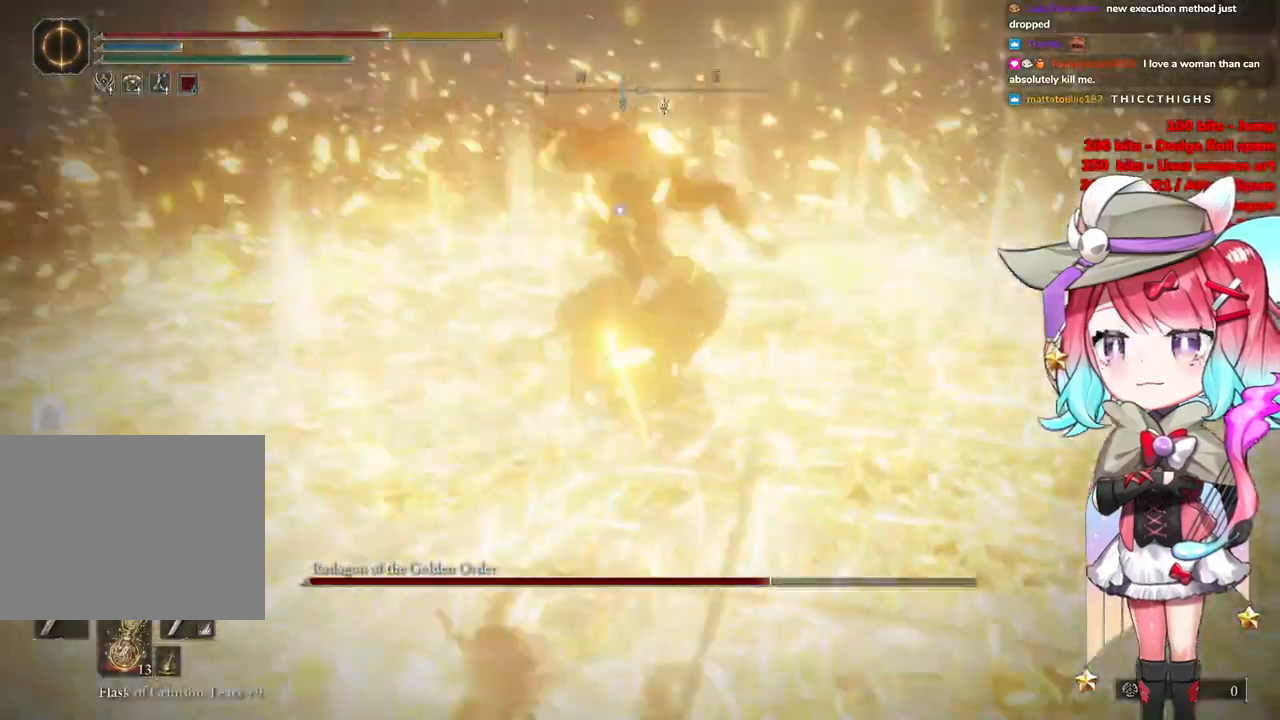
{"buttons": ["CIRCLE"], "left_stick": "right", "right_stick": "center", "events": [[100, "CIRCLE", "down"], [200, "CIRCLE", "up"], [234, "left_stick", "right"], [301, "CIRCLE", "down"], [401, "CIRCLE", "up"], [484, "CIRCLE", "down"]]}
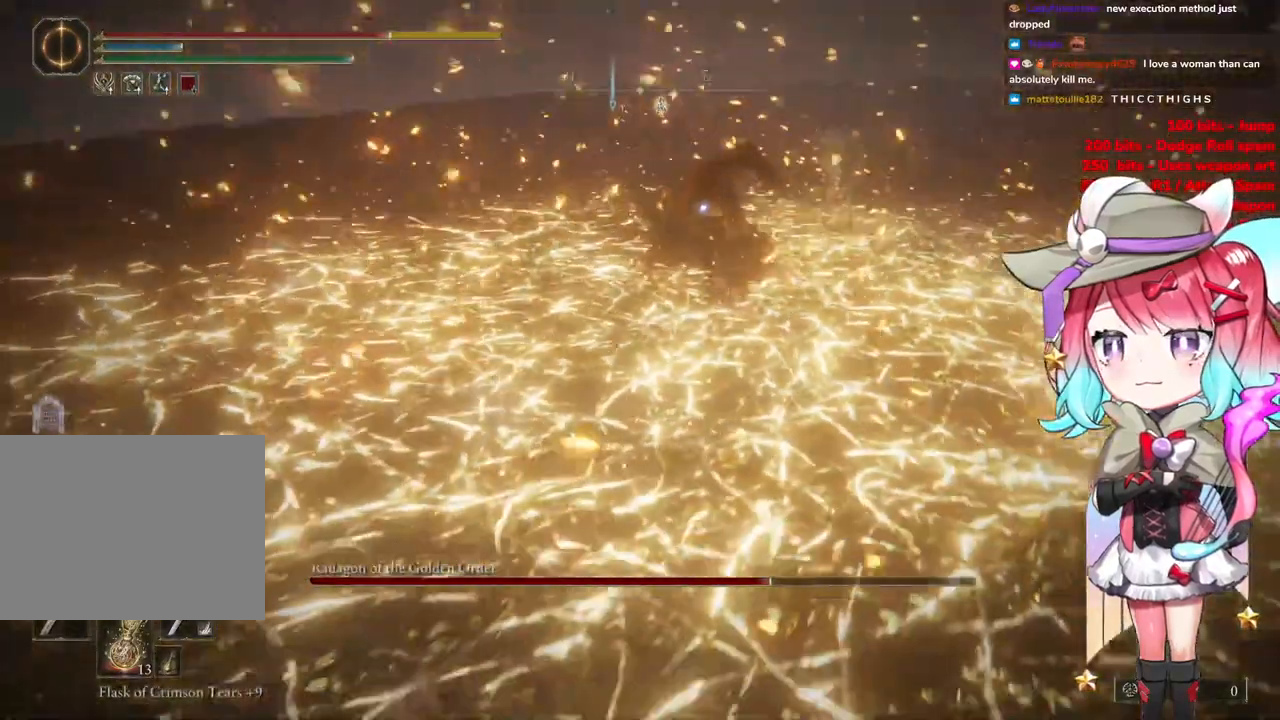
{"buttons": [], "left_stick": "right", "right_stick": "center", "events": [[100, "CIRCLE", "up"], [167, "CIRCLE", "down"], [283, "CIRCLE", "up"], [367, "CIRCLE", "down"], [484, "CIRCLE", "up"]]}
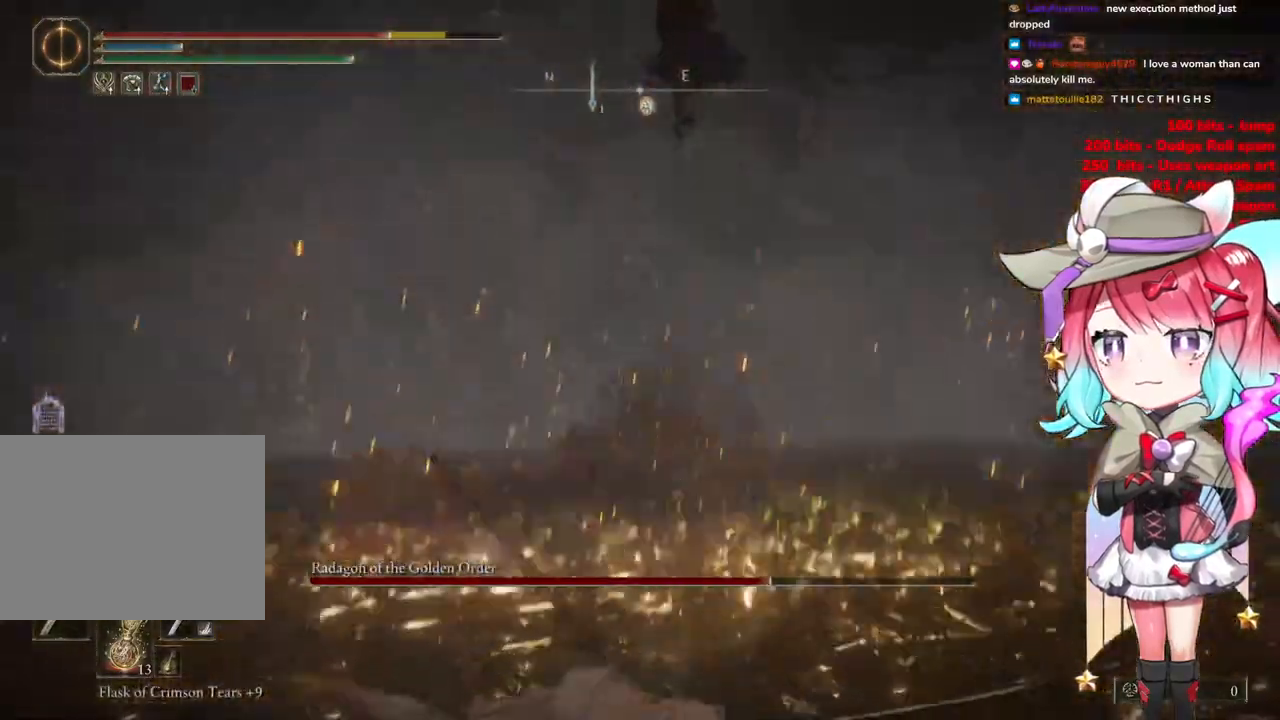
{"buttons": [], "left_stick": "right", "right_stick": "center", "events": []}
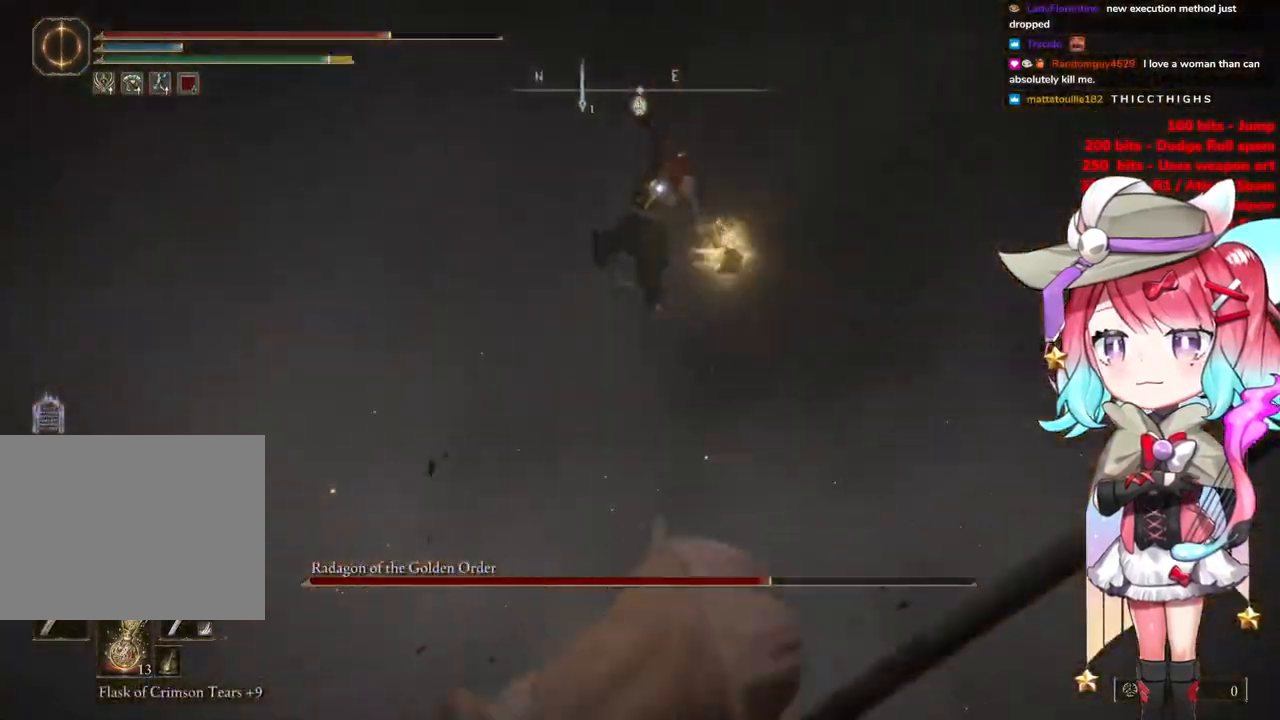
{"buttons": [], "left_stick": "right", "right_stick": "center", "events": []}
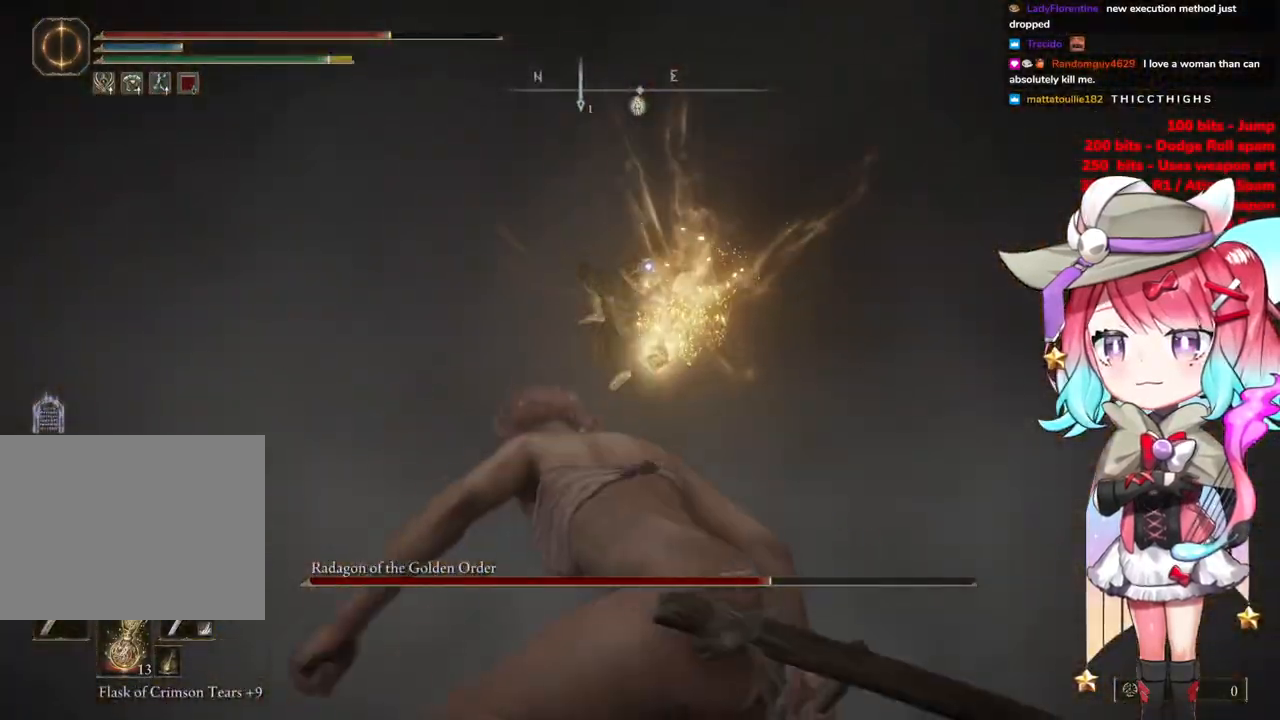
{"buttons": [], "left_stick": "right", "right_stick": "center", "events": []}
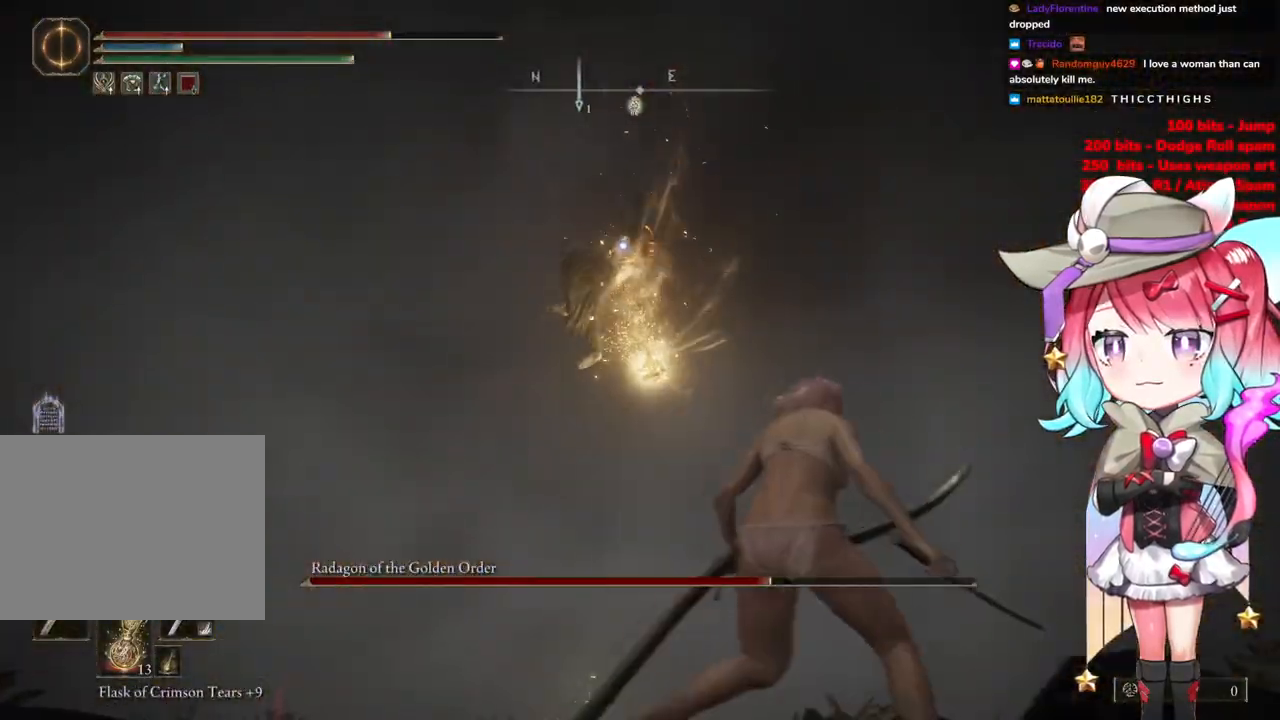
{"buttons": [], "left_stick": "right", "right_stick": "center", "events": []}
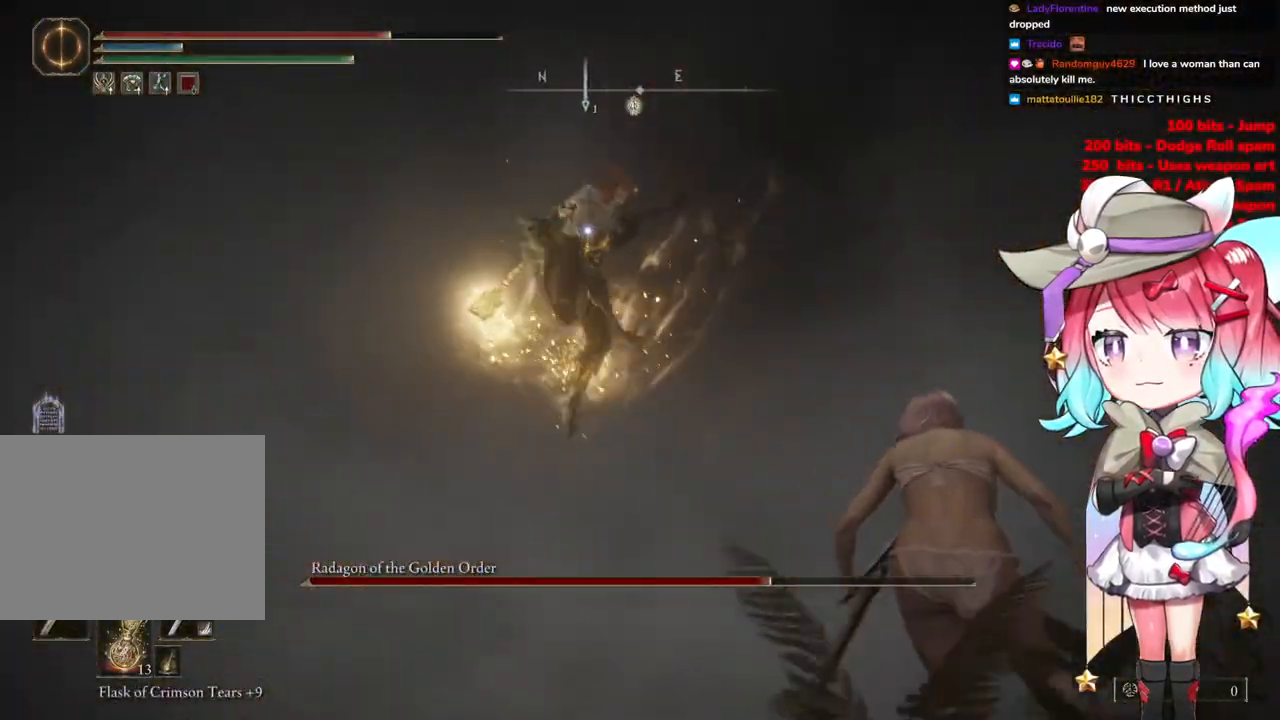
{"buttons": [], "left_stick": "up-left", "right_stick": "center", "events": [[34, "CIRCLE", "down"], [50, "left_stick", "up"], [100, "left_stick", "up-left"], [117, "CIRCLE", "up"]]}
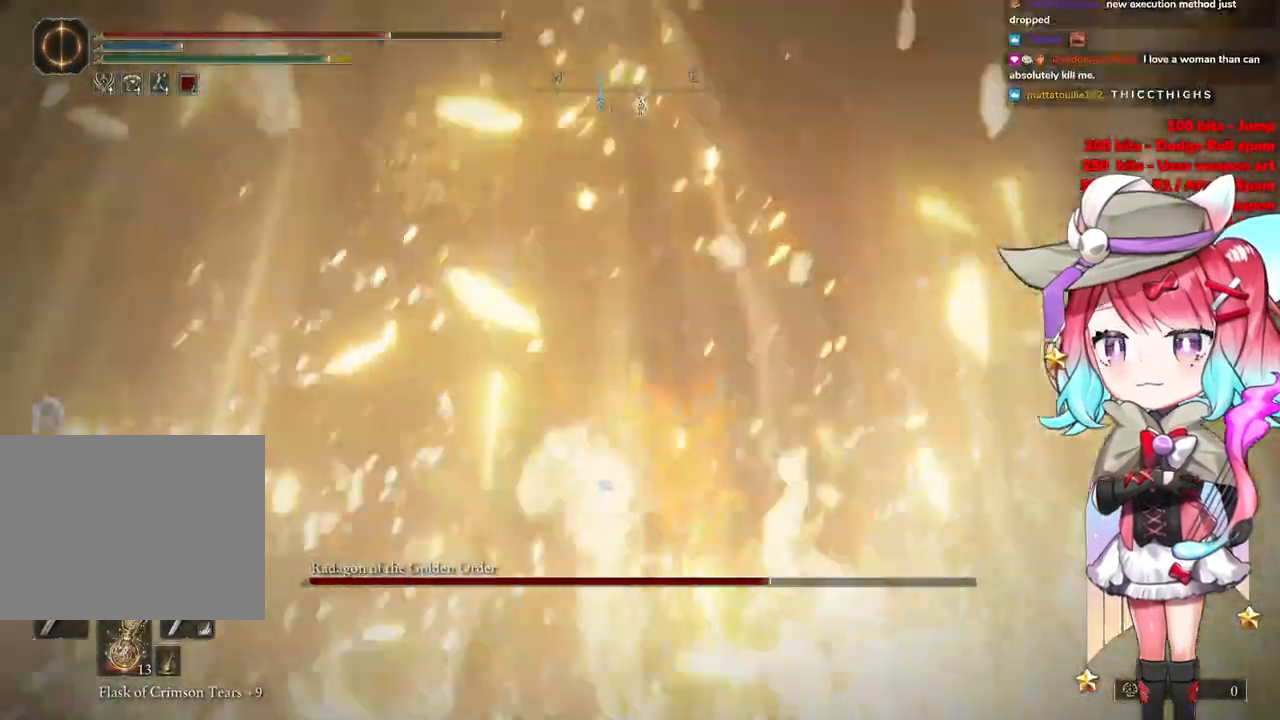
{"buttons": [], "left_stick": "center", "right_stick": "center", "events": [[16, "left_stick", "center"], [333, "CROSS", "down"], [434, "CROSS", "up"]]}
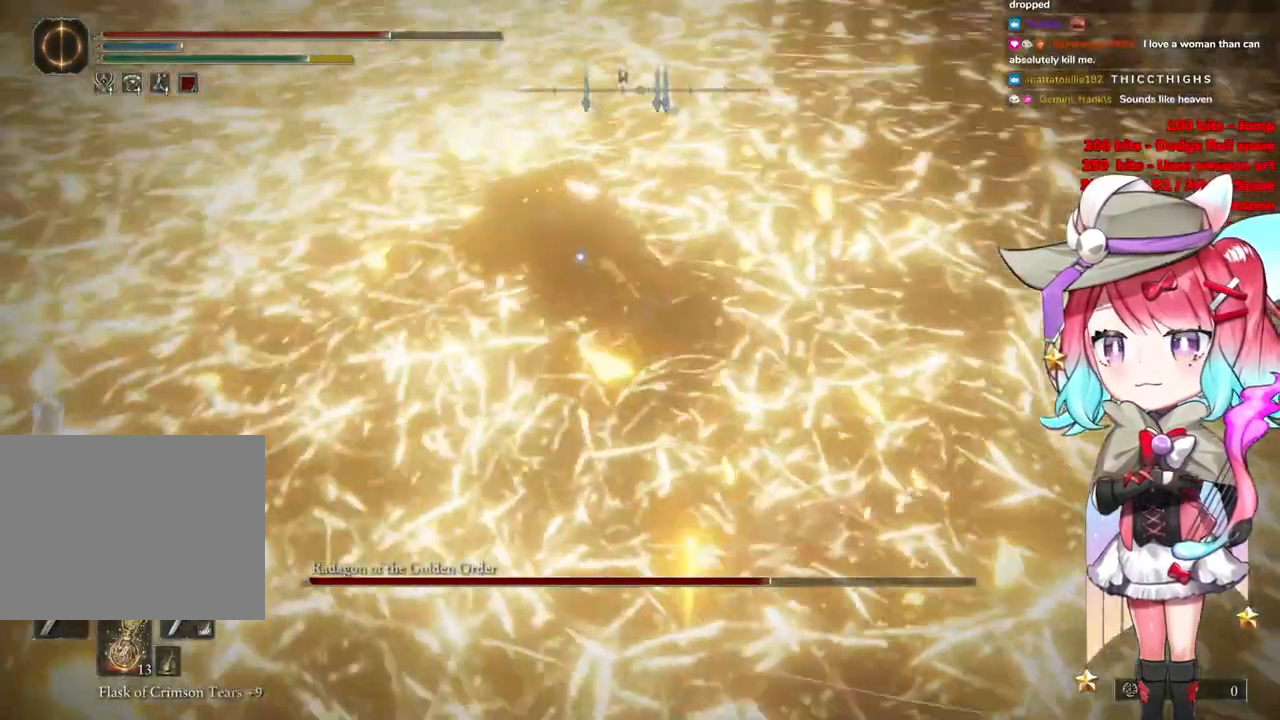
{"buttons": [], "left_stick": "up", "right_stick": "center", "events": [[117, "L1", "down"], [250, "L1", "up"], [384, "left_stick", "up"]]}
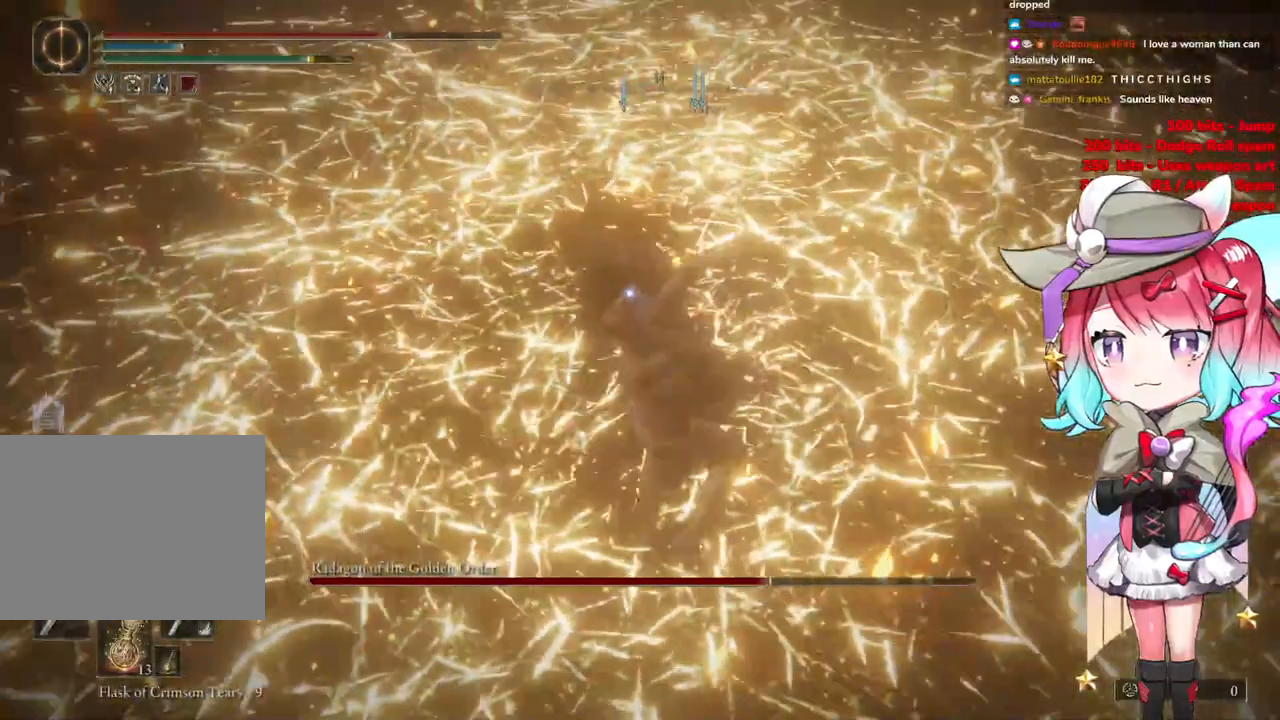
{"buttons": [], "left_stick": "center", "right_stick": "center", "events": [[383, "left_stick", "center"]]}
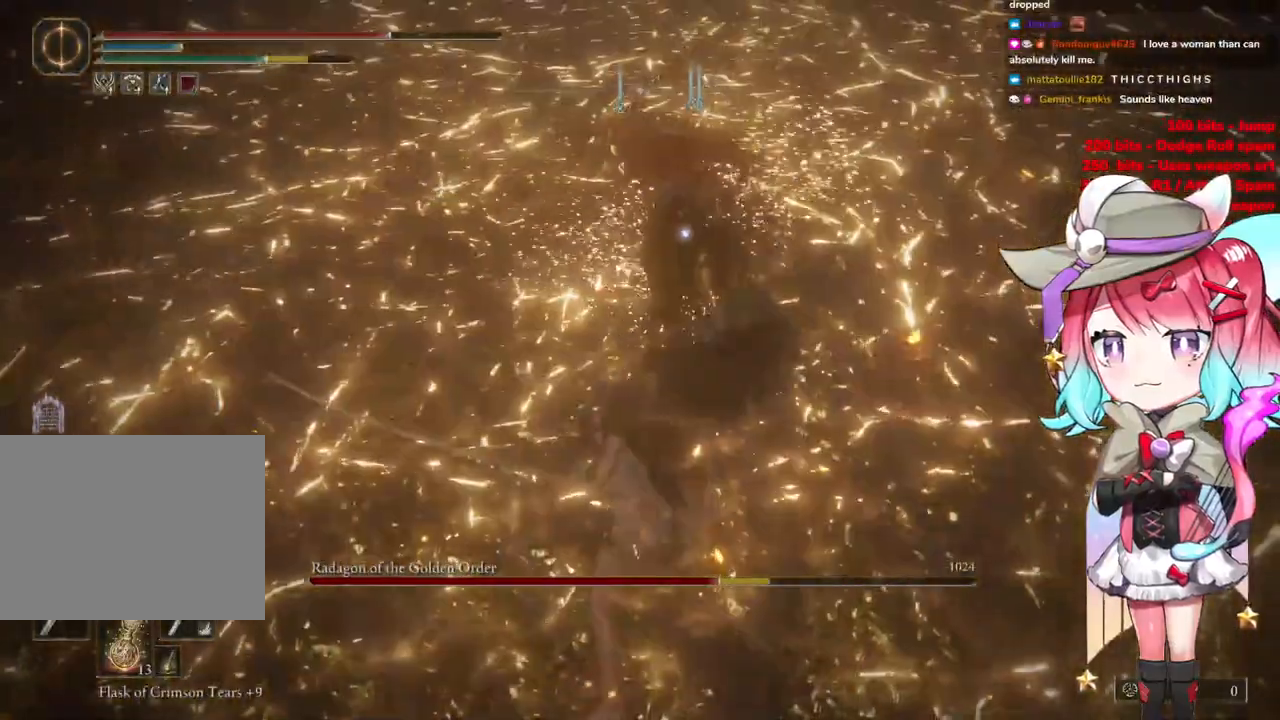
{"buttons": ["L1"], "left_stick": "center", "right_stick": "center", "events": [[117, "CROSS", "down"], [200, "CROSS", "up"], [467, "L1", "down"]]}
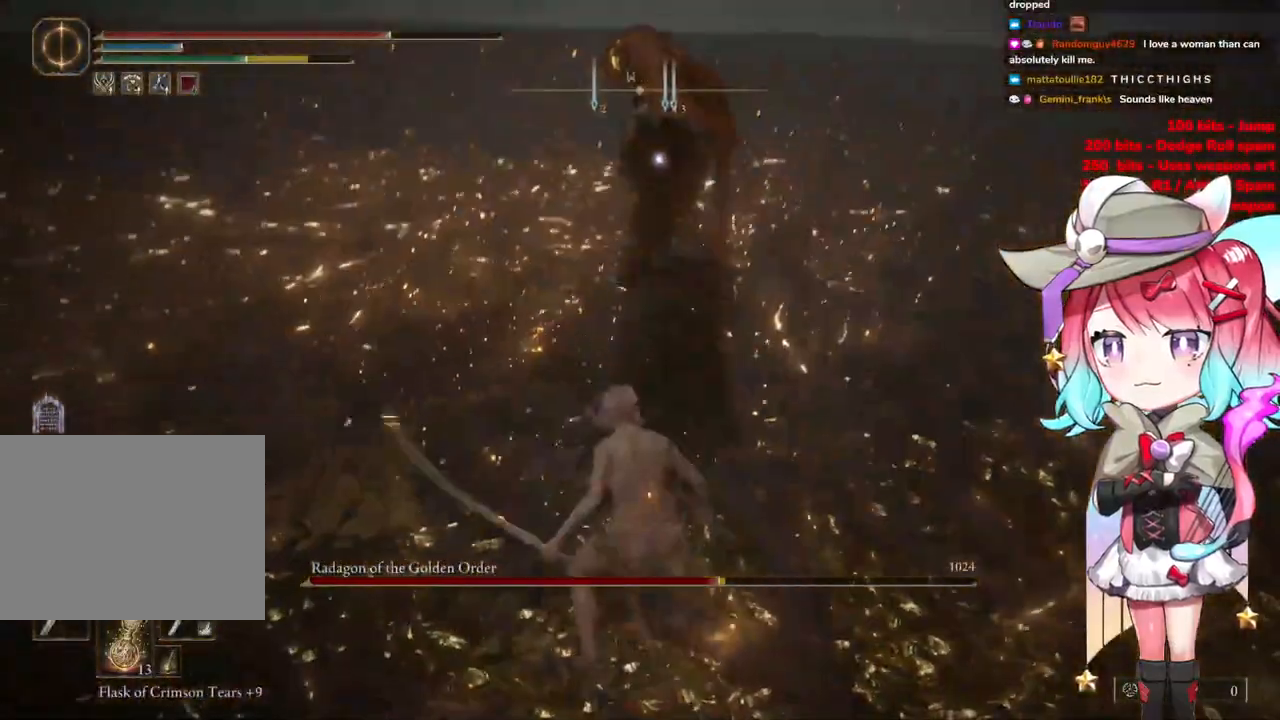
{"buttons": [], "left_stick": "center", "right_stick": "center", "events": [[117, "L1", "up"]]}
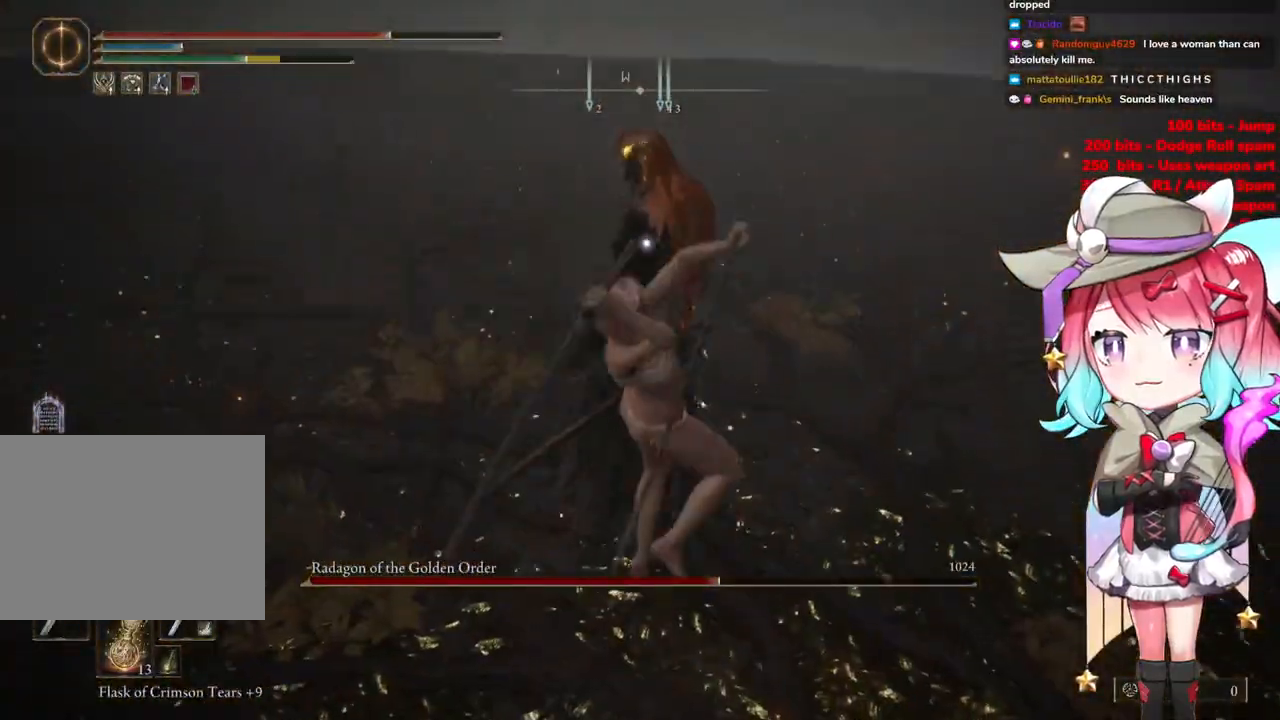
{"buttons": [], "left_stick": "down-left", "right_stick": "center", "events": [[267, "left_stick", "down"], [451, "left_stick", "down-left"]]}
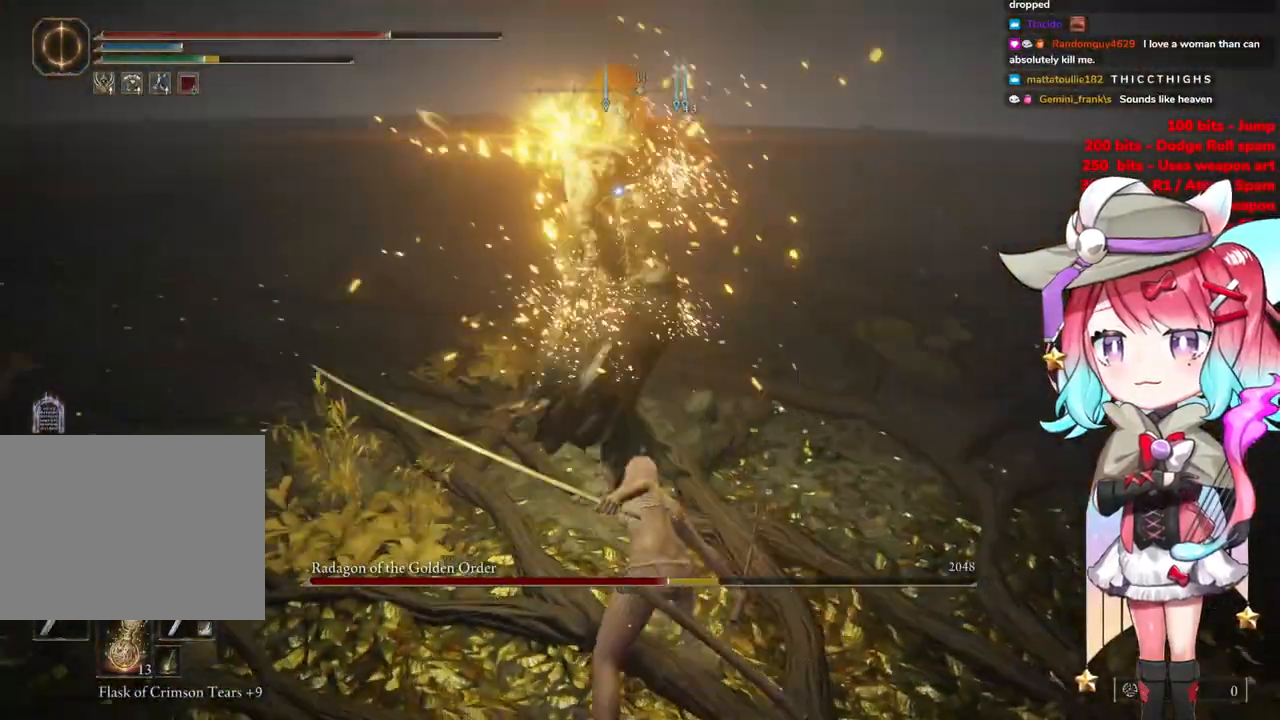
{"buttons": [], "left_stick": "down-left", "right_stick": "center", "events": [[16, "CIRCLE", "down"], [66, "CIRCLE", "up"], [183, "CIRCLE", "down"], [267, "CIRCLE", "up"]]}
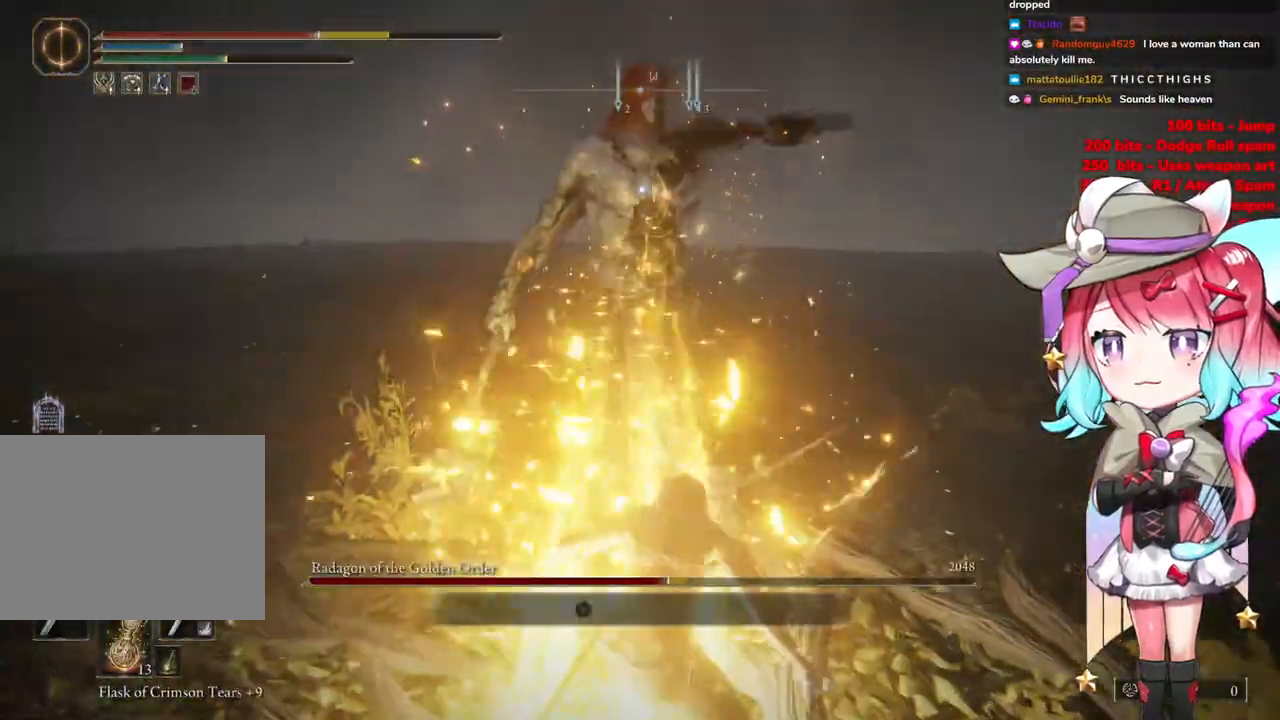
{"buttons": [], "left_stick": "down-left", "right_stick": "center", "events": [[117, "CIRCLE", "down"], [234, "CIRCLE", "up"]]}
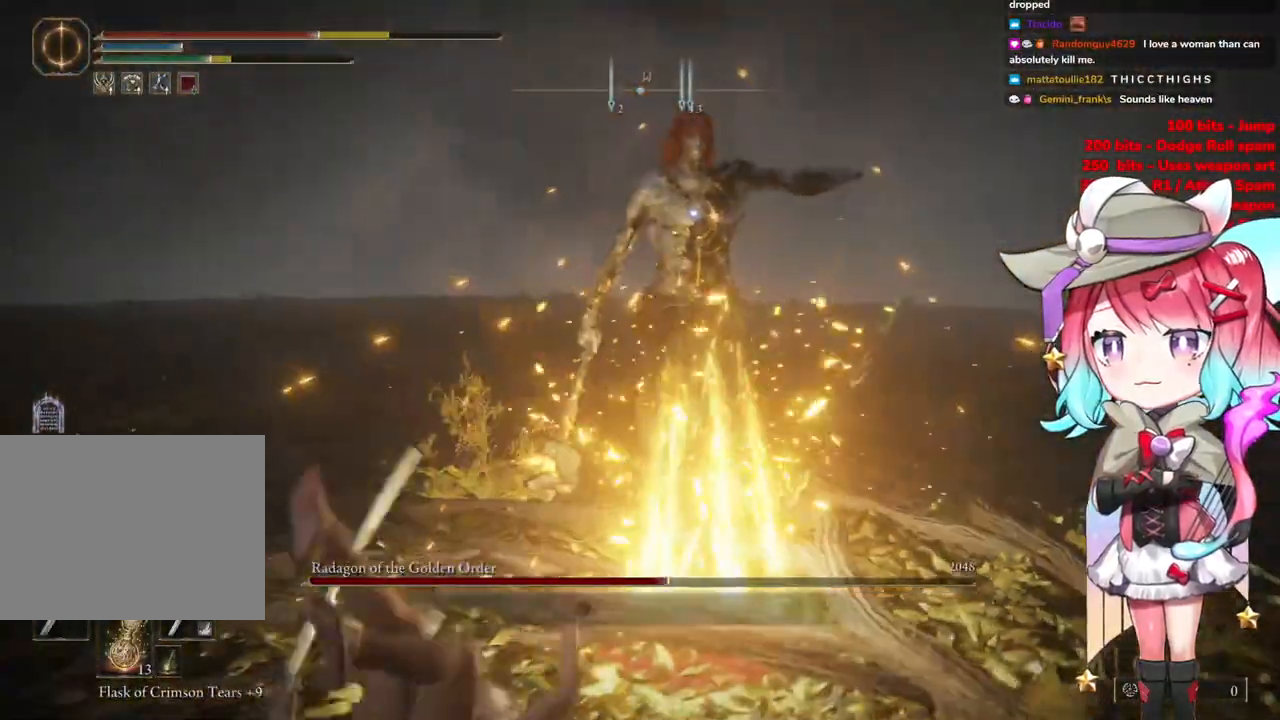
{"buttons": [], "left_stick": "down-left", "right_stick": "center", "events": [[250, "CIRCLE", "down"], [350, "CIRCLE", "up"]]}
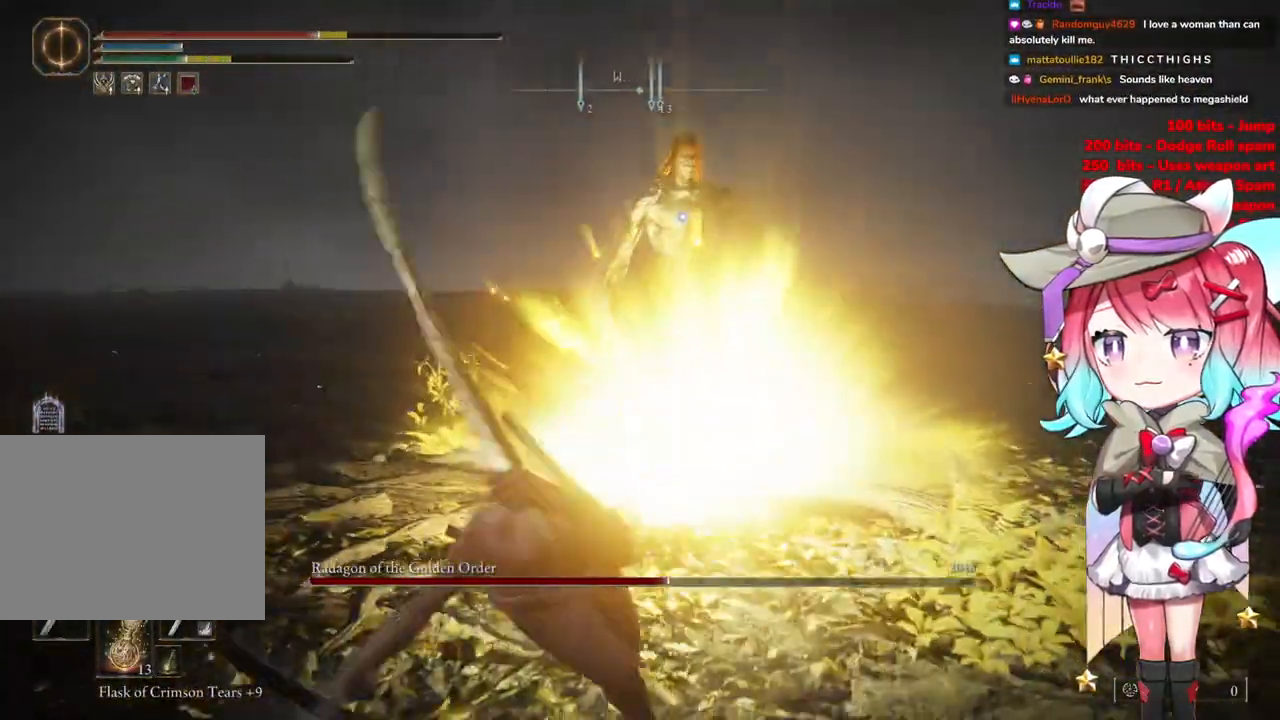
{"buttons": [], "left_stick": "down", "right_stick": "center", "events": [[301, "left_stick", "down"]]}
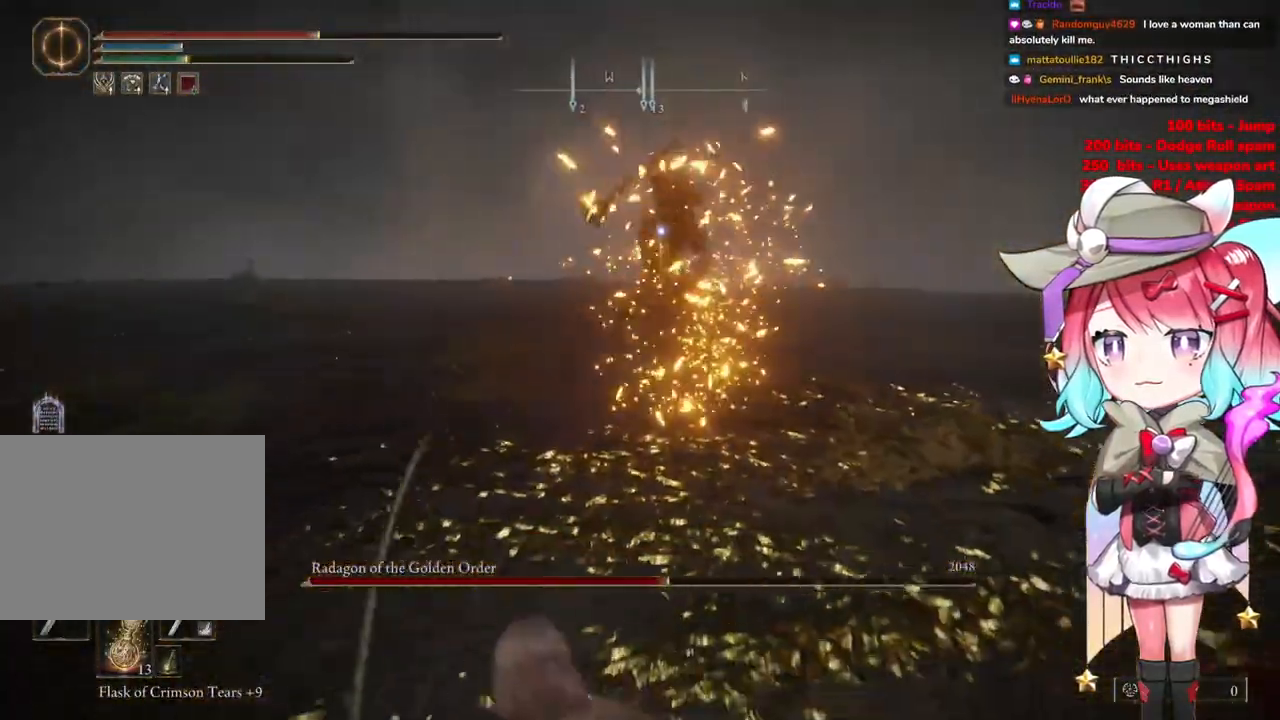
{"buttons": [], "left_stick": "down-right", "right_stick": "center", "events": [[33, "left_stick", "down-right"]]}